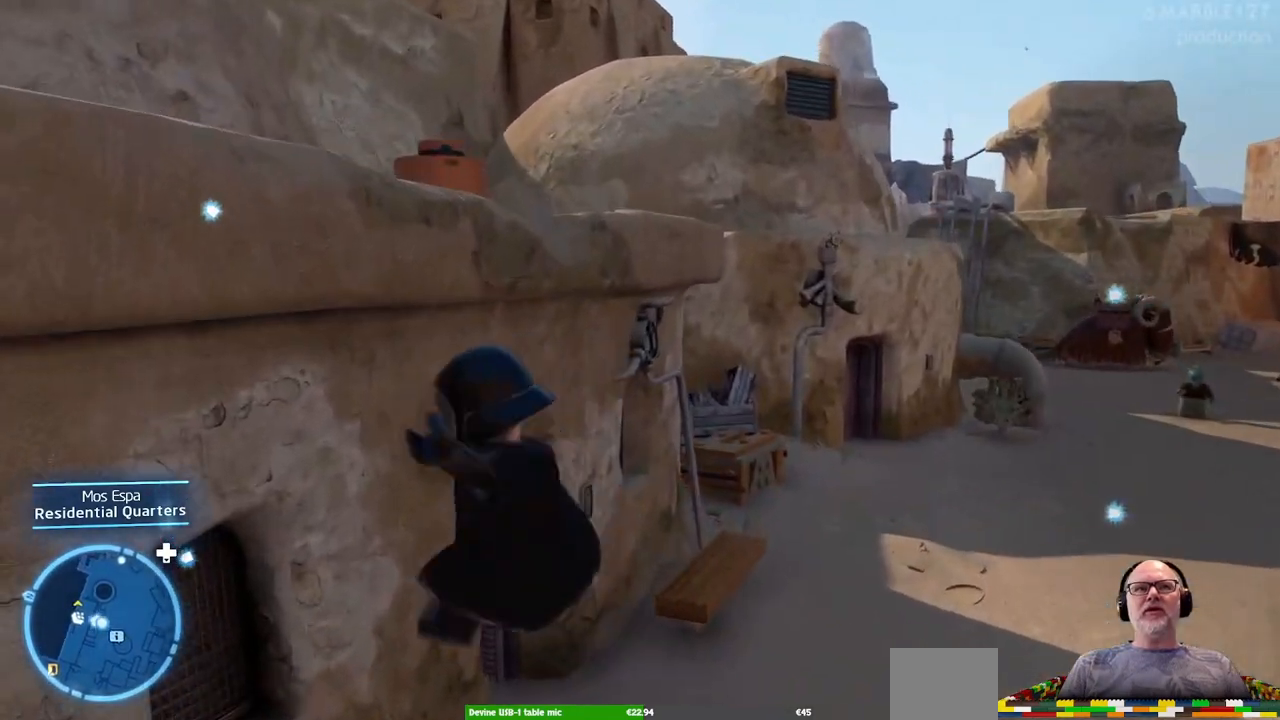
Gameplay with a controller (Xbox layout); each line is a JSON object with the inputs held at the frame after it (dt_ms = milliseconds from this image to that frame). "events" lists button and stick changes between this image and that frame as [ms after this image, input, new state], when the widget could be followed in between. Not read: L2 L3 R2 R3.
{"dt_ms": 500, "buttons": ["A"], "left_stick": "center", "right_stick": "center", "events": [[333, "left_stick", "center"]]}
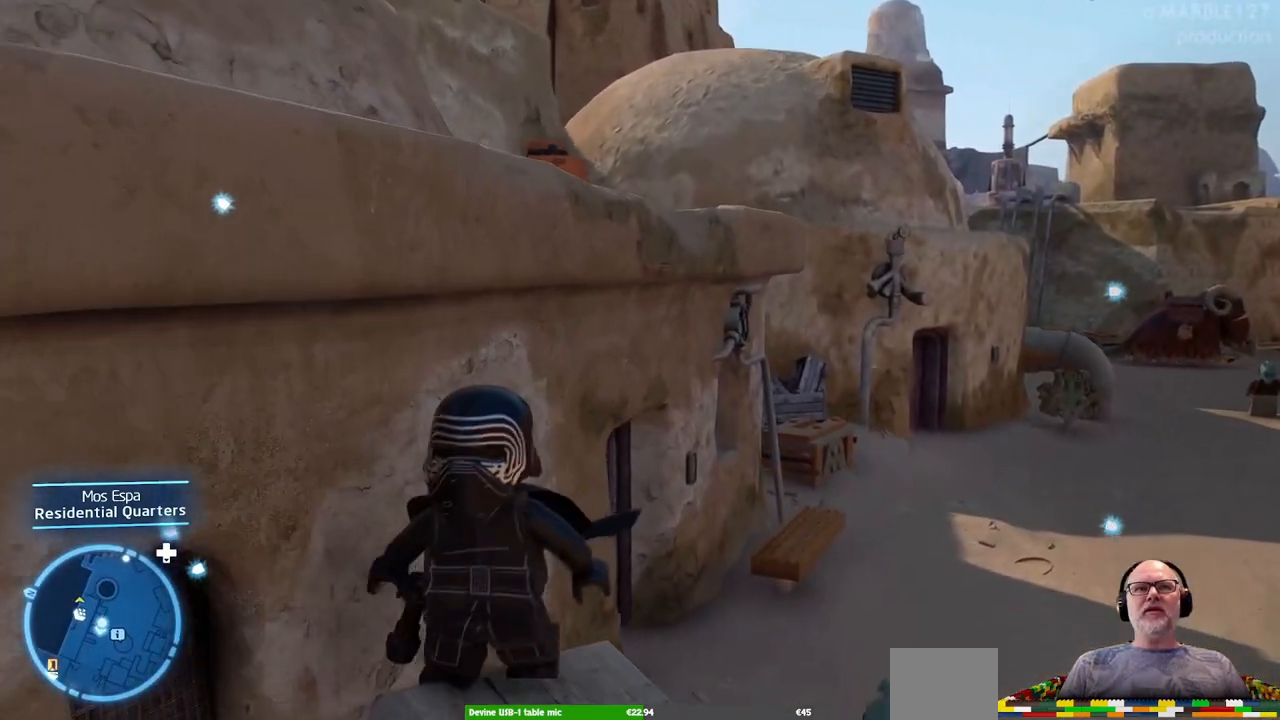
{"dt_ms": 500, "buttons": [], "left_stick": "down", "right_stick": "center", "events": [[133, "A", "up"], [300, "A", "down"], [333, "left_stick", "down"], [467, "A", "up"]]}
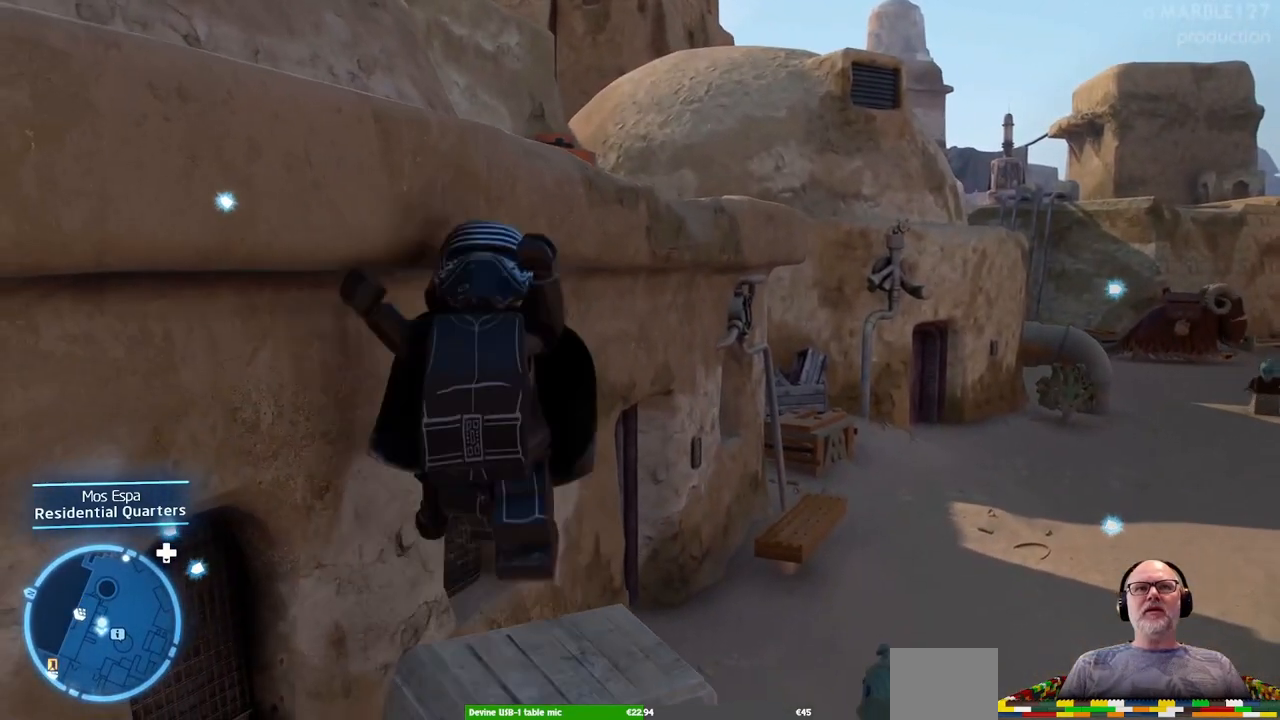
{"dt_ms": 500, "buttons": ["A"], "left_stick": "up", "right_stick": "center", "events": [[133, "A", "down"], [167, "left_stick", "down-left"], [333, "left_stick", "up-left"], [433, "left_stick", "up"]]}
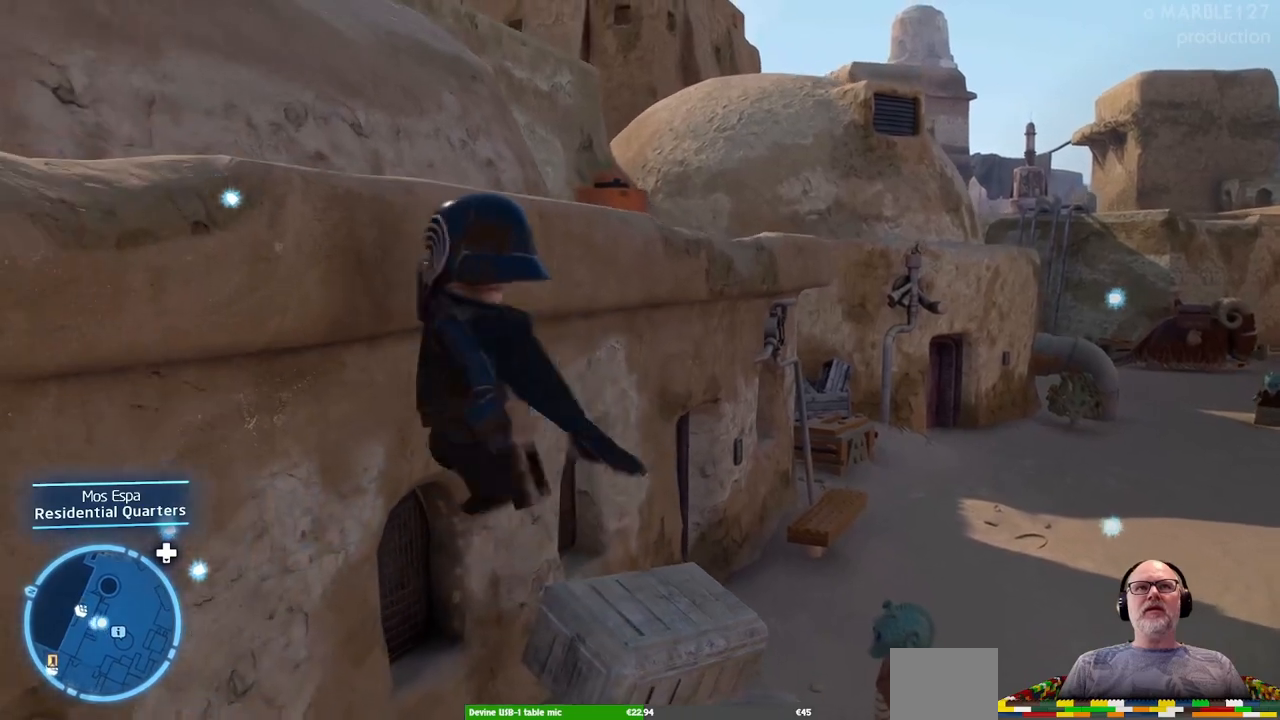
{"dt_ms": 1000, "buttons": [], "left_stick": "center", "right_stick": "center"}
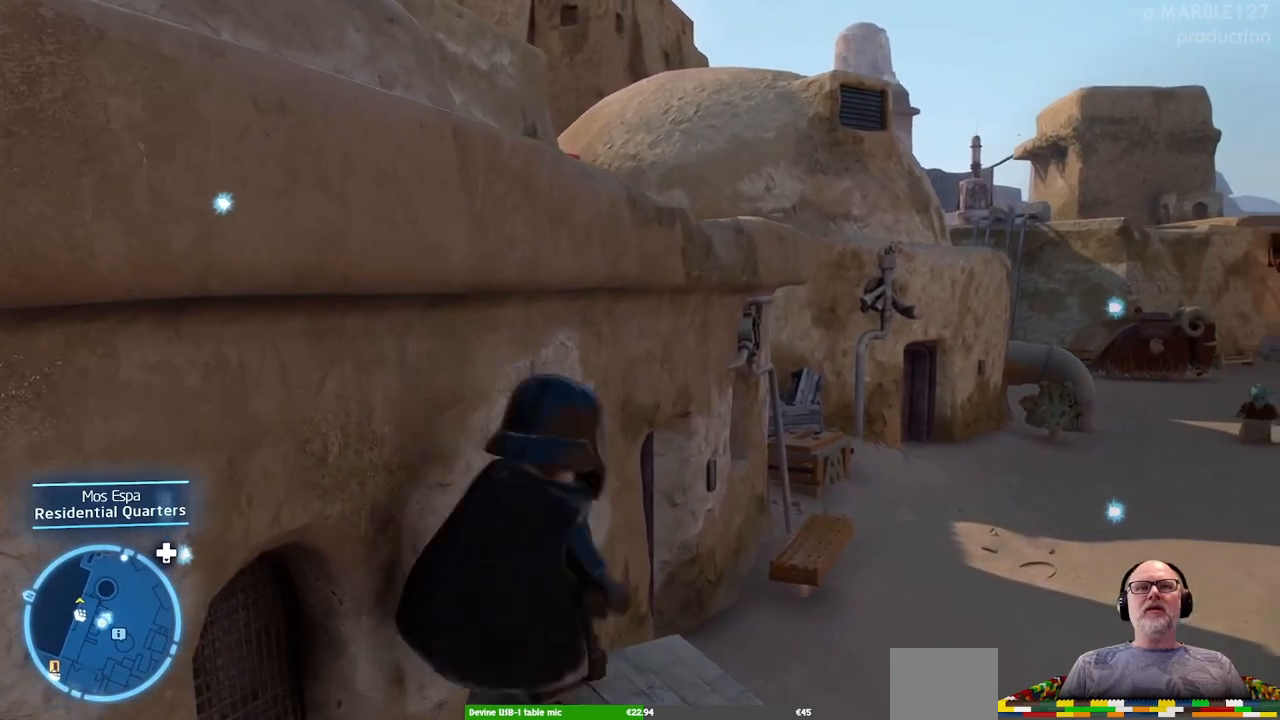
{"dt_ms": 500, "buttons": ["A", "DPAD_RIGHT"], "left_stick": "up-left", "right_stick": "center", "events": [[67, "DPAD_RIGHT", "down"], [167, "A", "down"], [500, "left_stick", "up-left"]]}
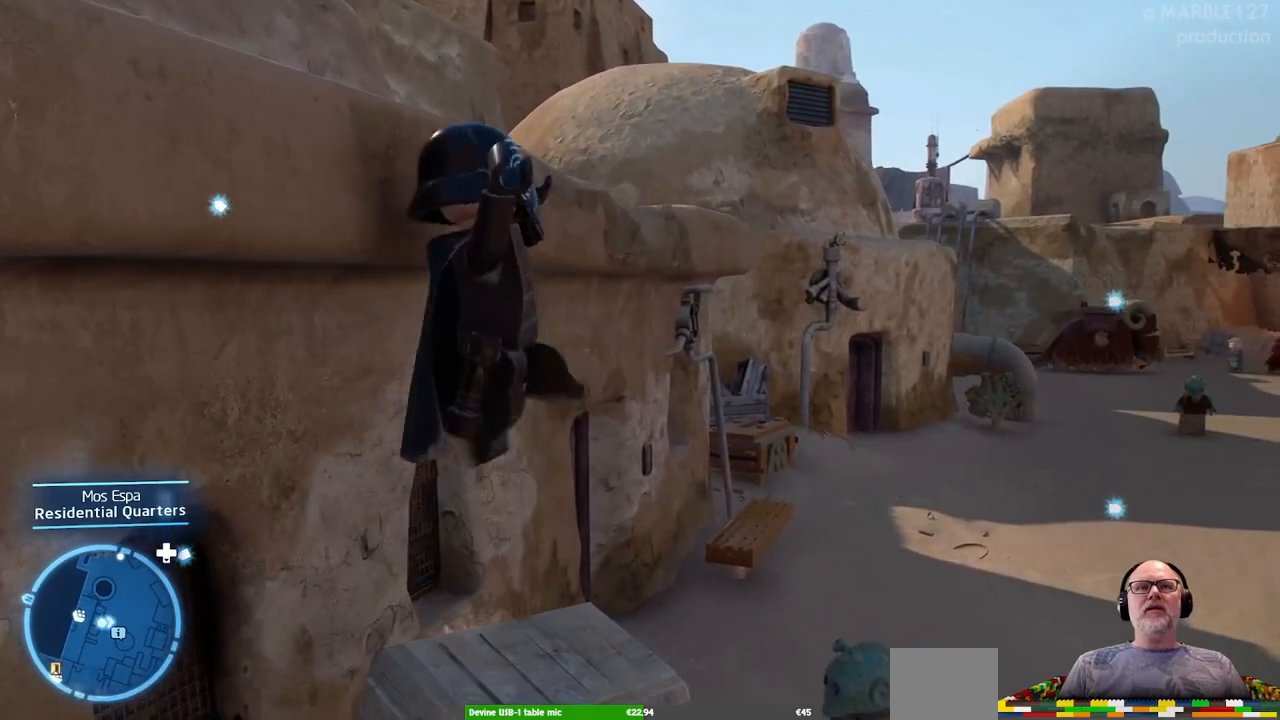
{"dt_ms": 500, "buttons": [], "left_stick": "left", "right_stick": "center"}
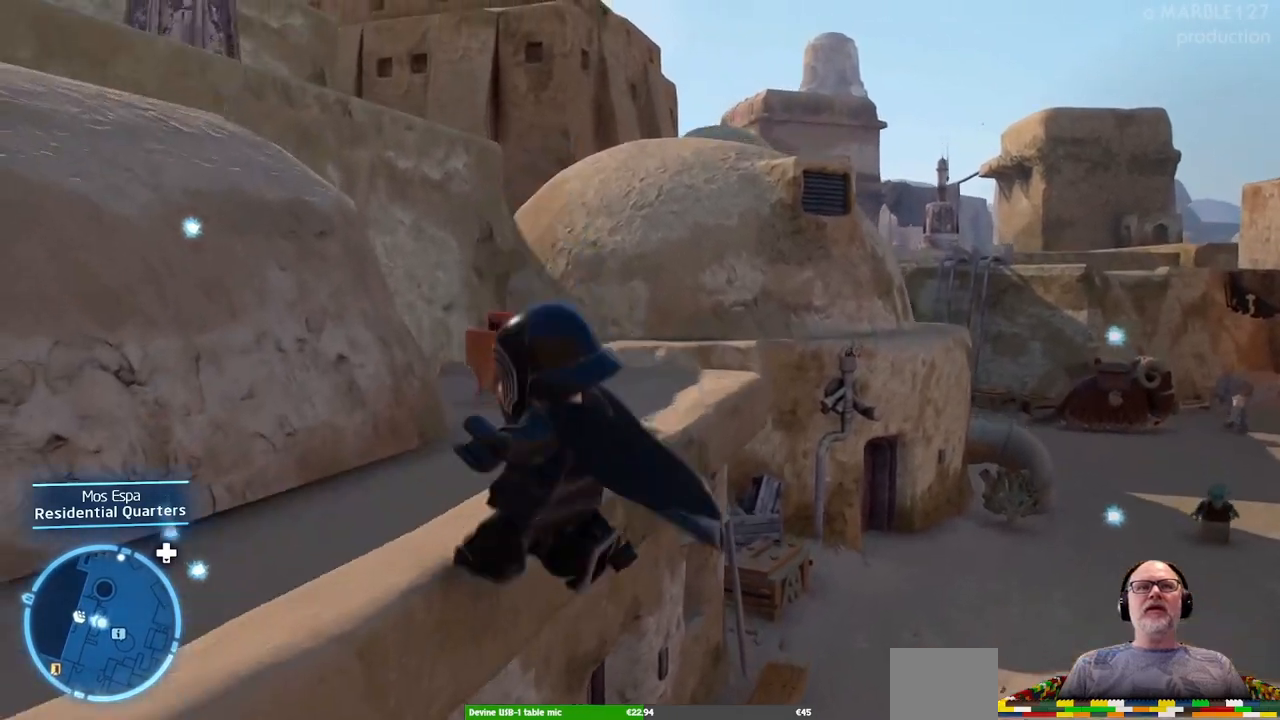
{"dt_ms": 500, "buttons": [], "left_stick": "center", "right_stick": "left"}
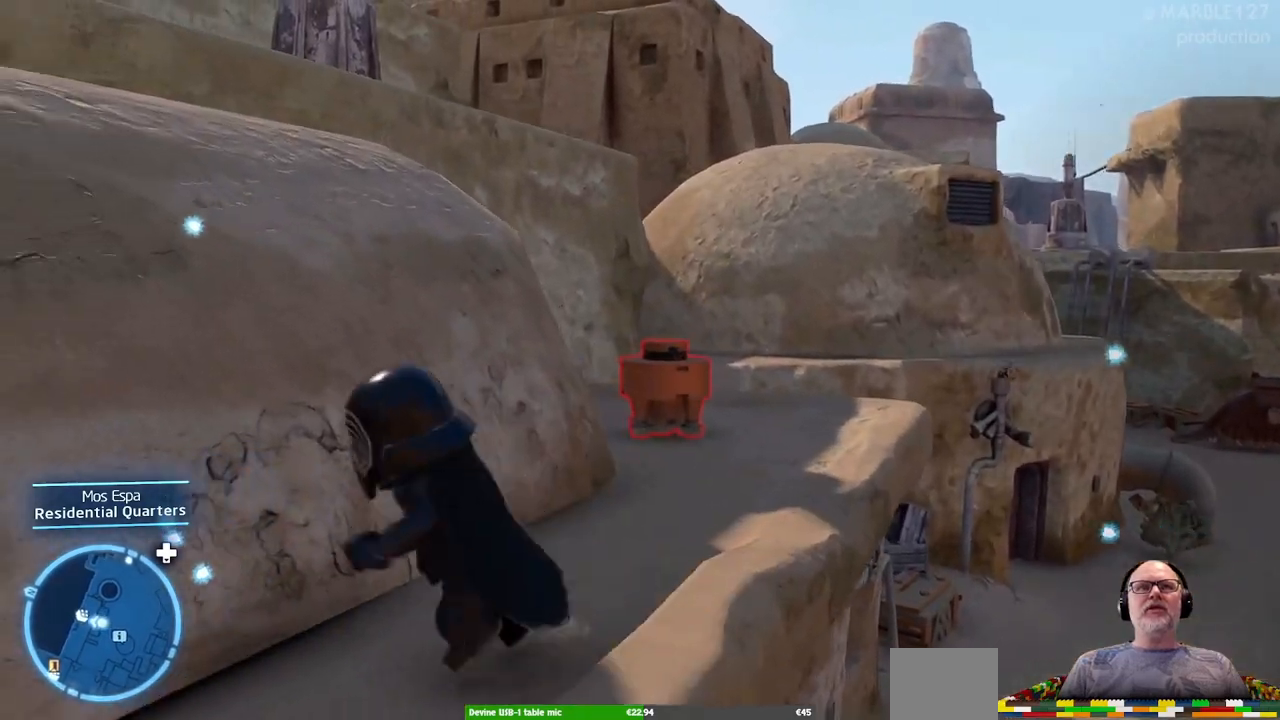
{"dt_ms": 500, "buttons": [], "left_stick": "center", "right_stick": "left"}
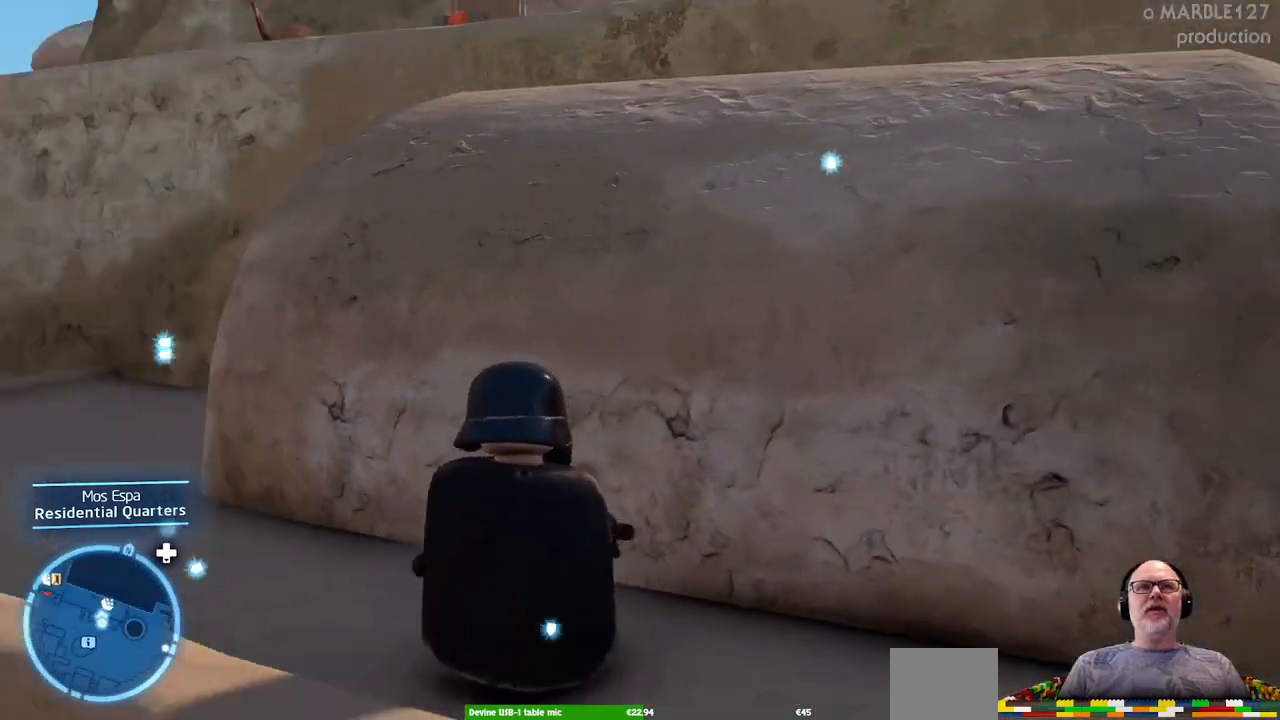
{"dt_ms": 500, "buttons": ["A"], "left_stick": "up-right", "right_stick": "center", "events": [[133, "right_stick", "center"], [233, "left_stick", "up"], [467, "A", "down"], [500, "left_stick", "up-right"]]}
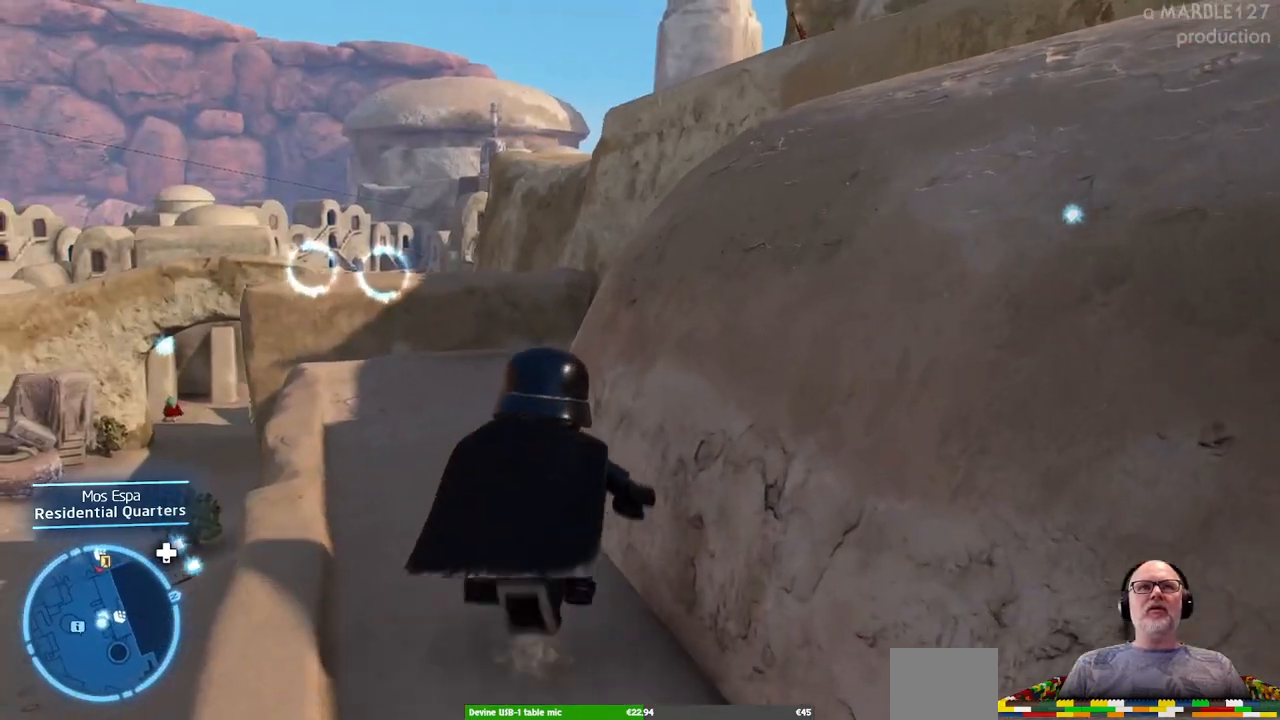
{"dt_ms": 500, "buttons": ["A"], "left_stick": "right", "right_stick": "center", "events": [[133, "left_stick", "right"]]}
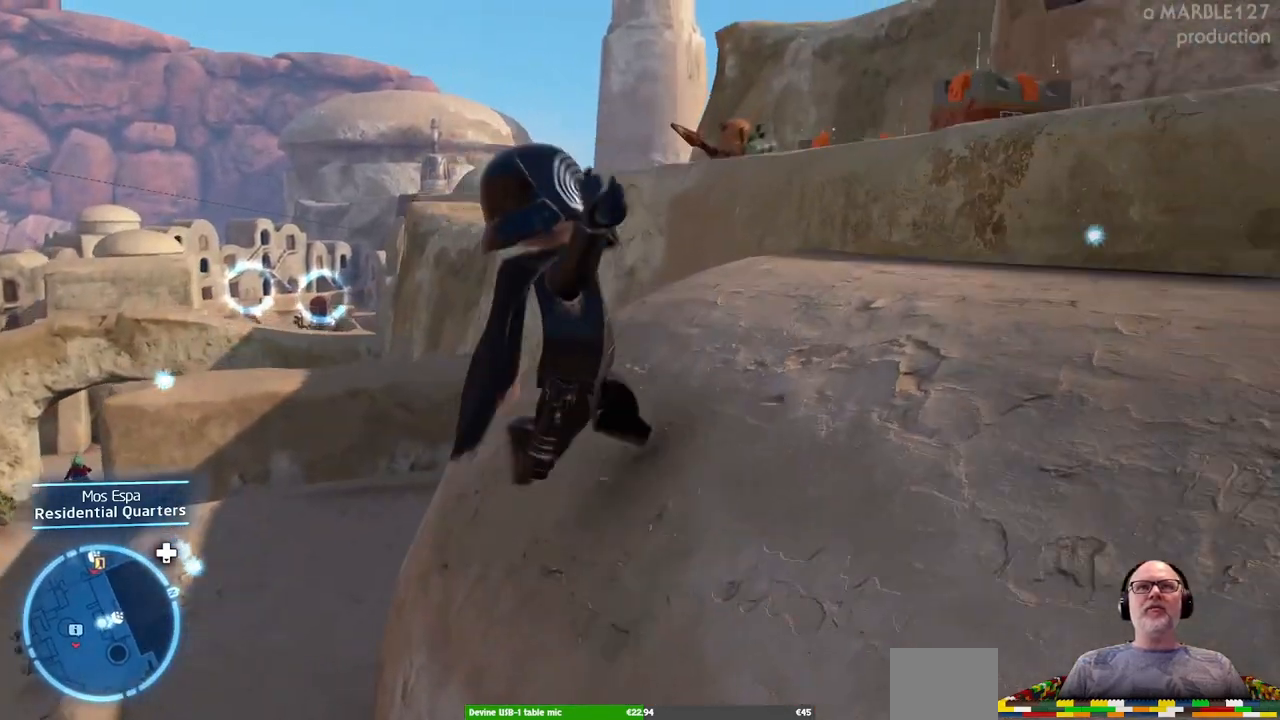
{"dt_ms": 500, "buttons": [], "left_stick": "up", "right_stick": "center", "events": [[267, "A", "up"], [333, "left_stick", "up"]]}
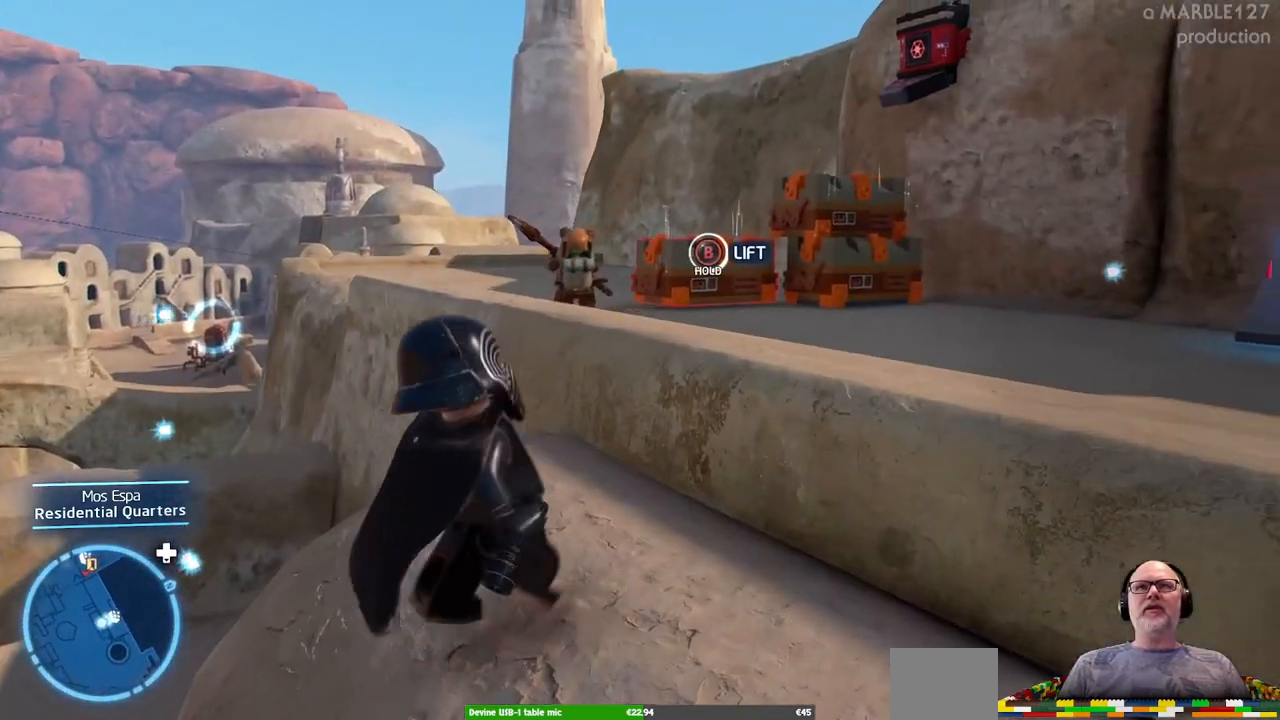
{"dt_ms": 500, "buttons": [], "left_stick": "up-right", "right_stick": "center", "events": [[33, "left_stick", "up-right"], [267, "A", "down"], [267, "left_stick", "up"], [400, "left_stick", "up-right"], [500, "A", "up"]]}
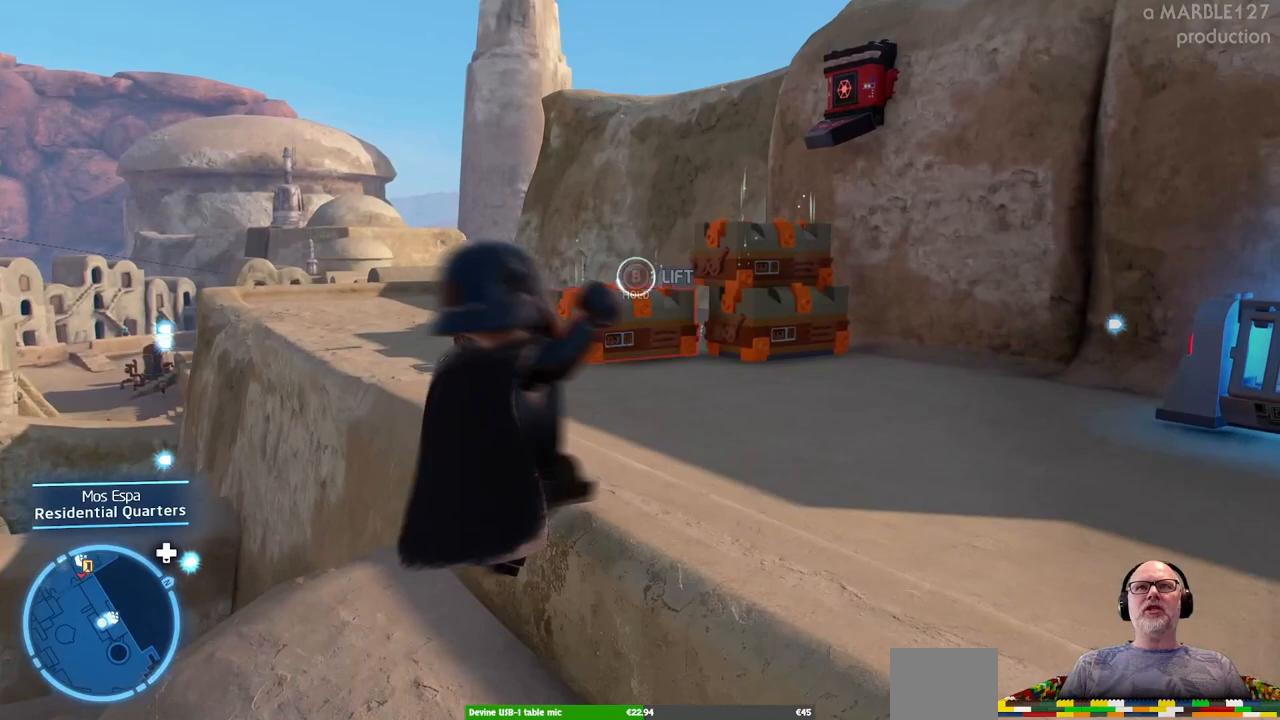
{"dt_ms": 1000, "buttons": [], "left_stick": "up", "right_stick": "center"}
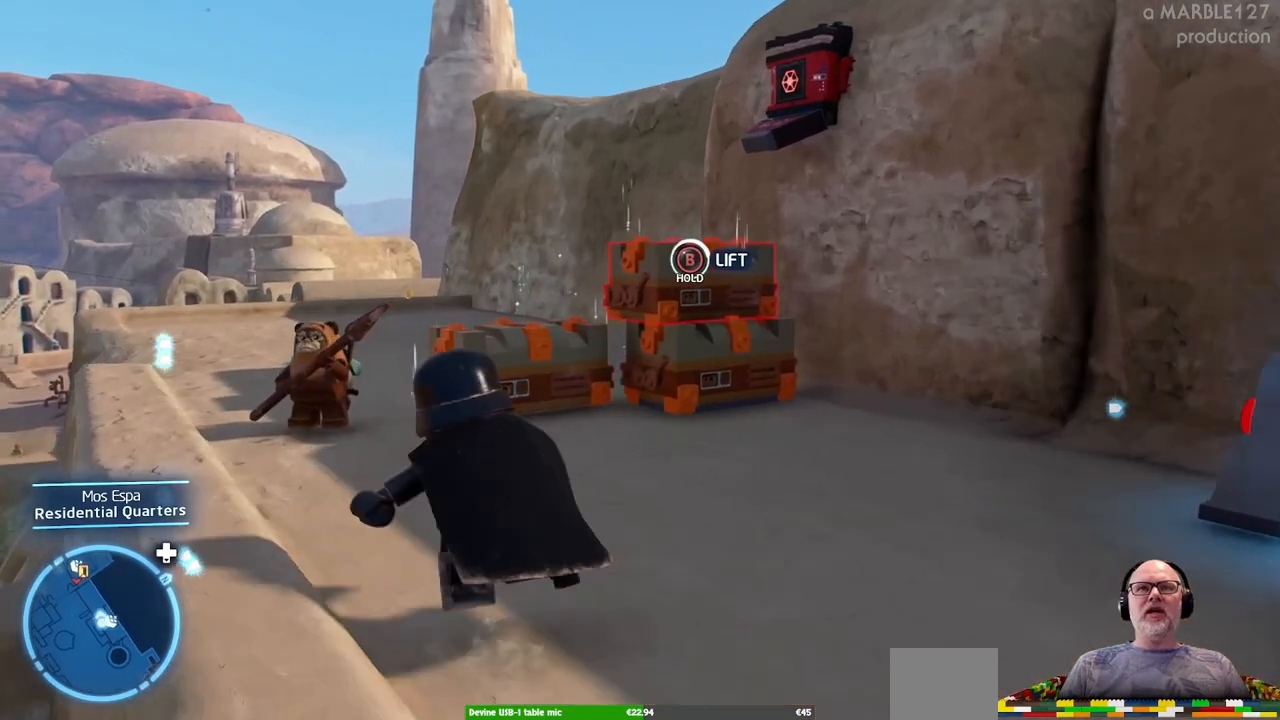
{"dt_ms": 500, "buttons": ["B"], "left_stick": "center", "right_stick": "center", "events": [[133, "B", "down"], [133, "left_stick", "center"]]}
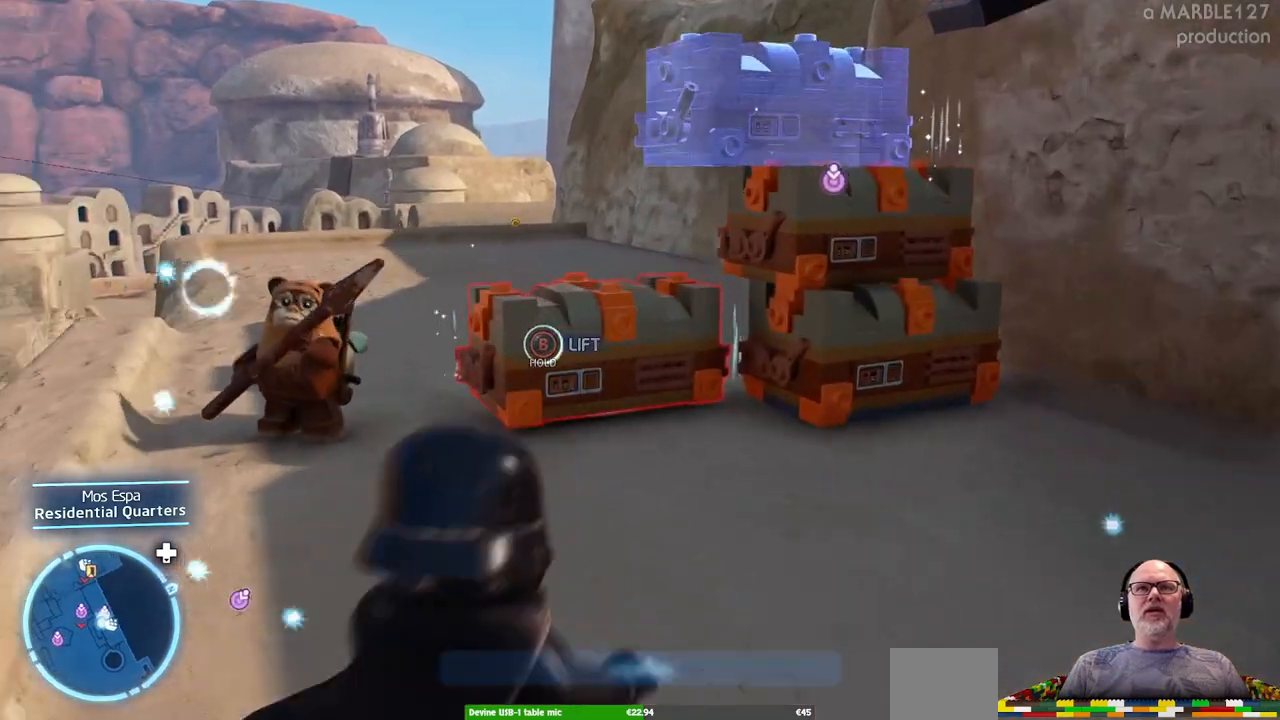
{"dt_ms": 500, "buttons": [], "left_stick": "center", "right_stick": "center", "events": [[267, "B", "up"]]}
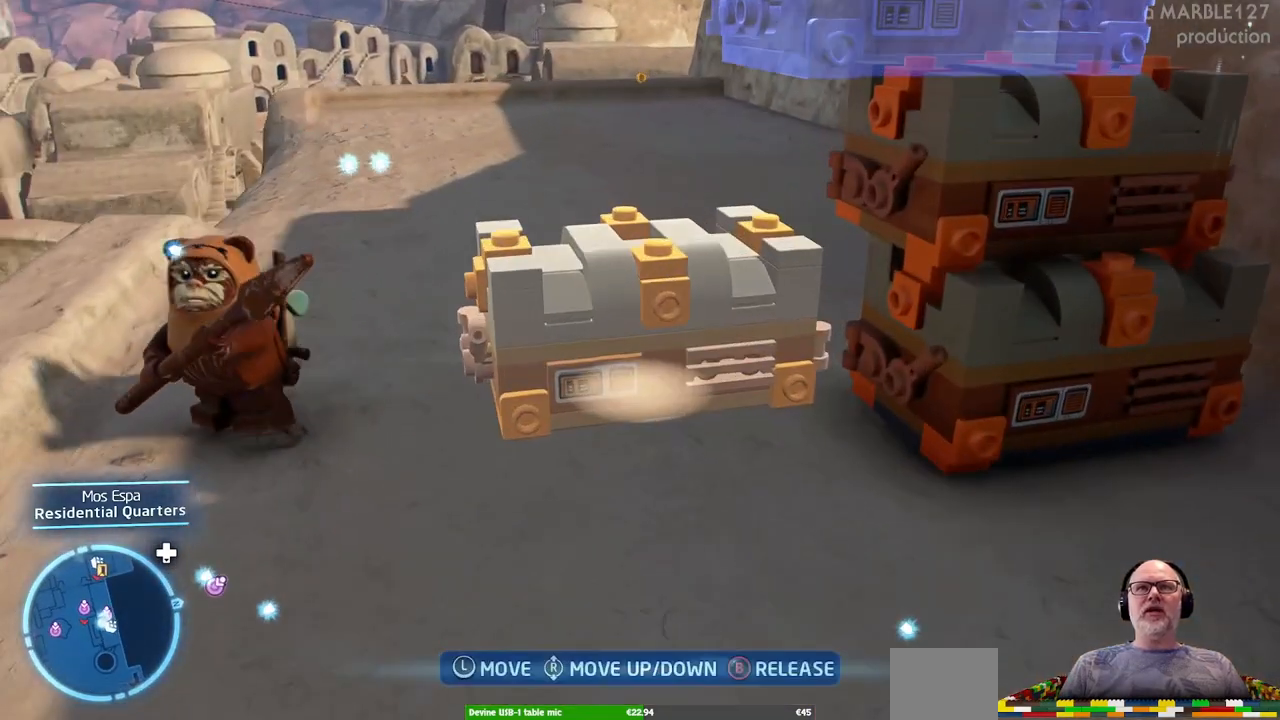
{"dt_ms": 500, "buttons": [], "left_stick": "center", "right_stick": "up", "events": [[133, "right_stick", "up"]]}
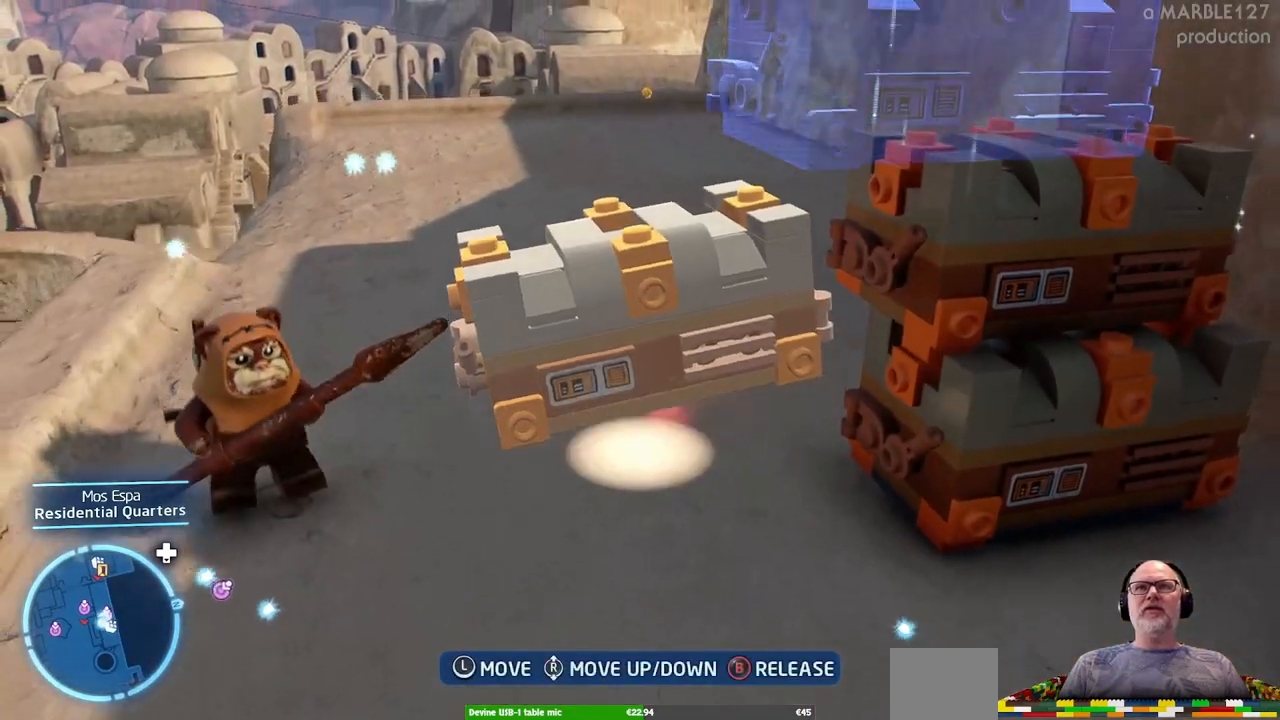
{"dt_ms": 500, "buttons": [], "left_stick": "right", "right_stick": "center"}
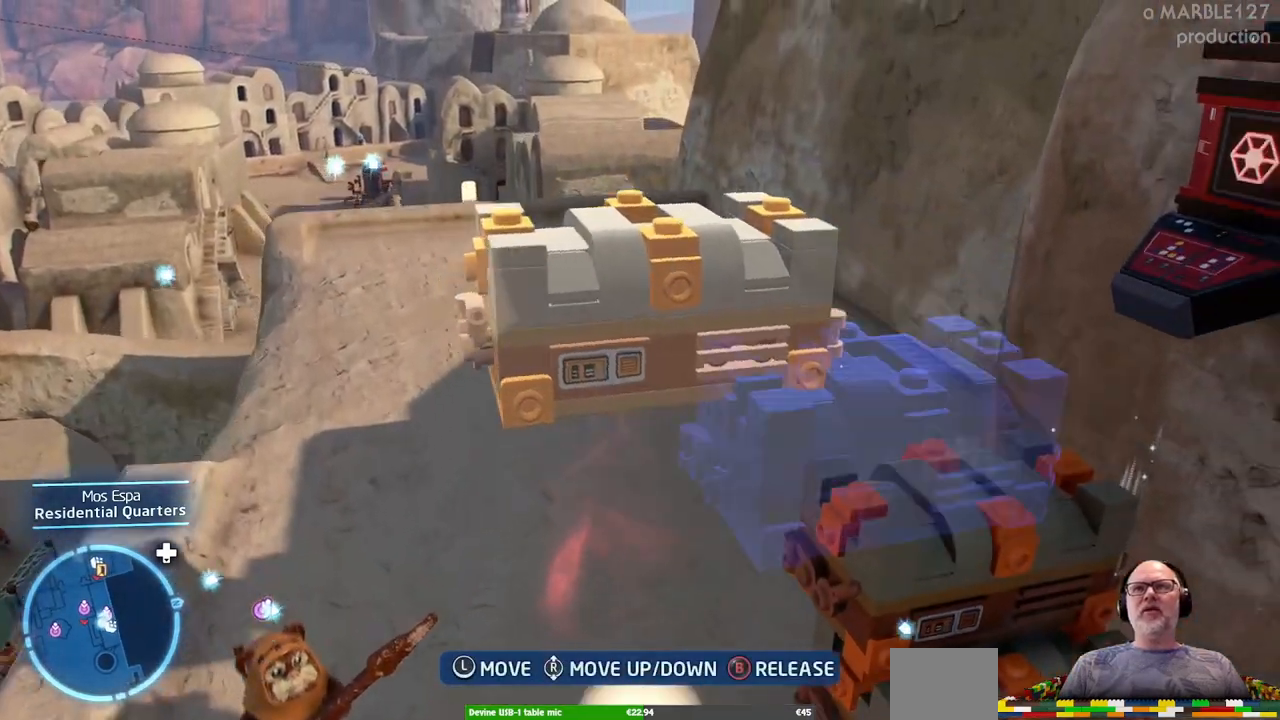
{"dt_ms": 500, "buttons": [], "left_stick": "center", "right_stick": "center", "events": [[33, "DPAD_RIGHT", "down"], [33, "left_stick", "center"], [67, "right_stick", "down"], [300, "right_stick", "center"], [400, "DPAD_RIGHT", "up"]]}
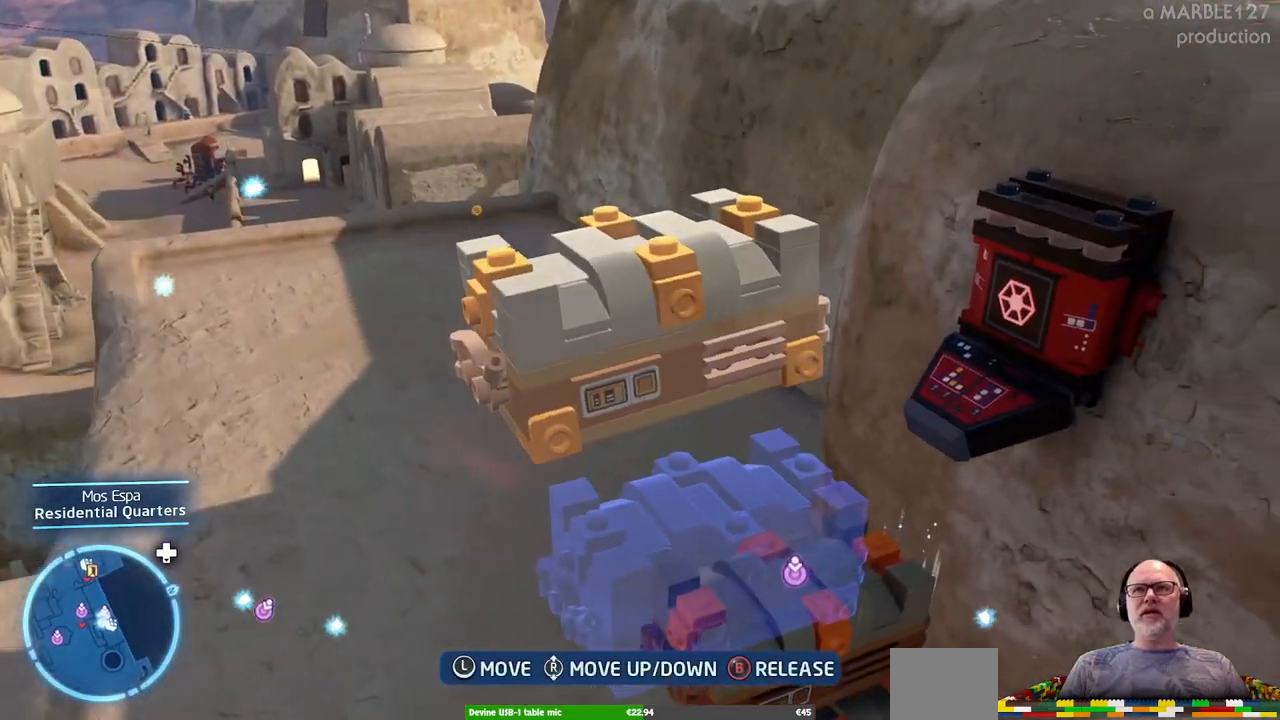
{"dt_ms": 500, "buttons": [], "left_stick": "center", "right_stick": "center", "events": [[133, "left_stick", "up"], [200, "right_stick", "down"], [333, "left_stick", "center"], [400, "right_stick", "center"]]}
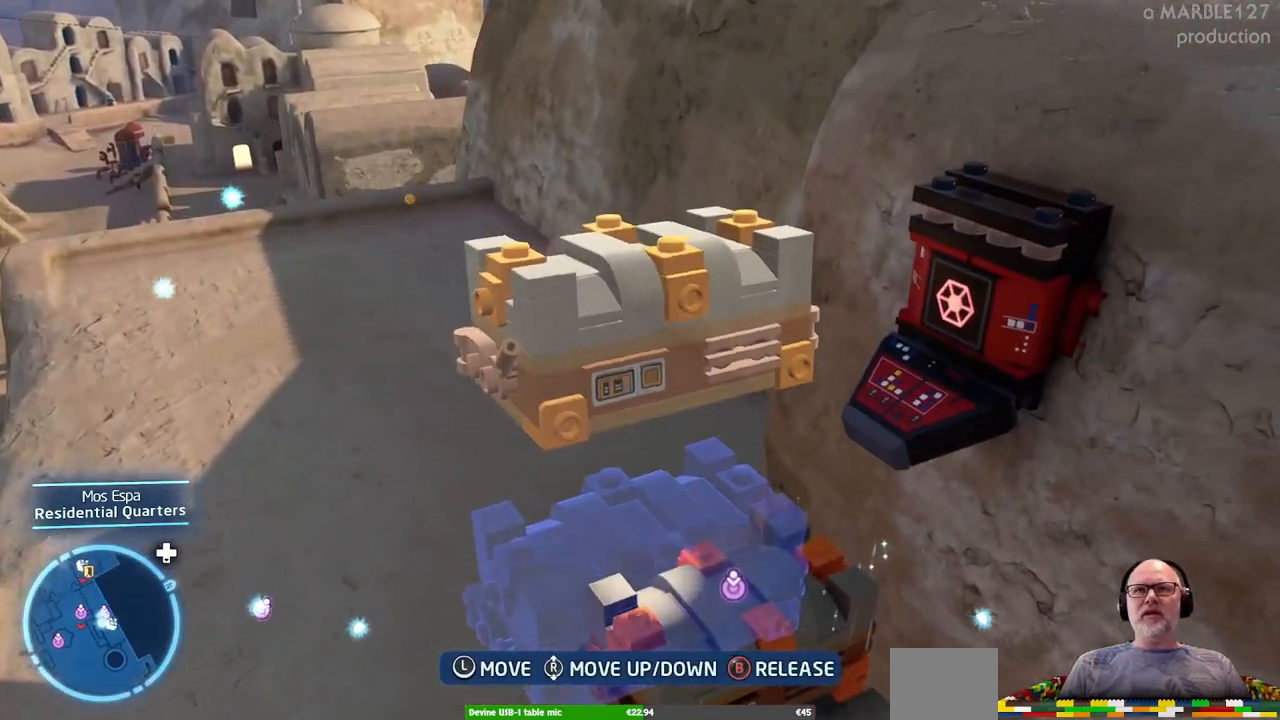
{"dt_ms": 500, "buttons": [], "left_stick": "center", "right_stick": "center", "events": [[100, "right_stick", "down"], [167, "left_stick", "right"], [300, "left_stick", "center"], [300, "right_stick", "center"]]}
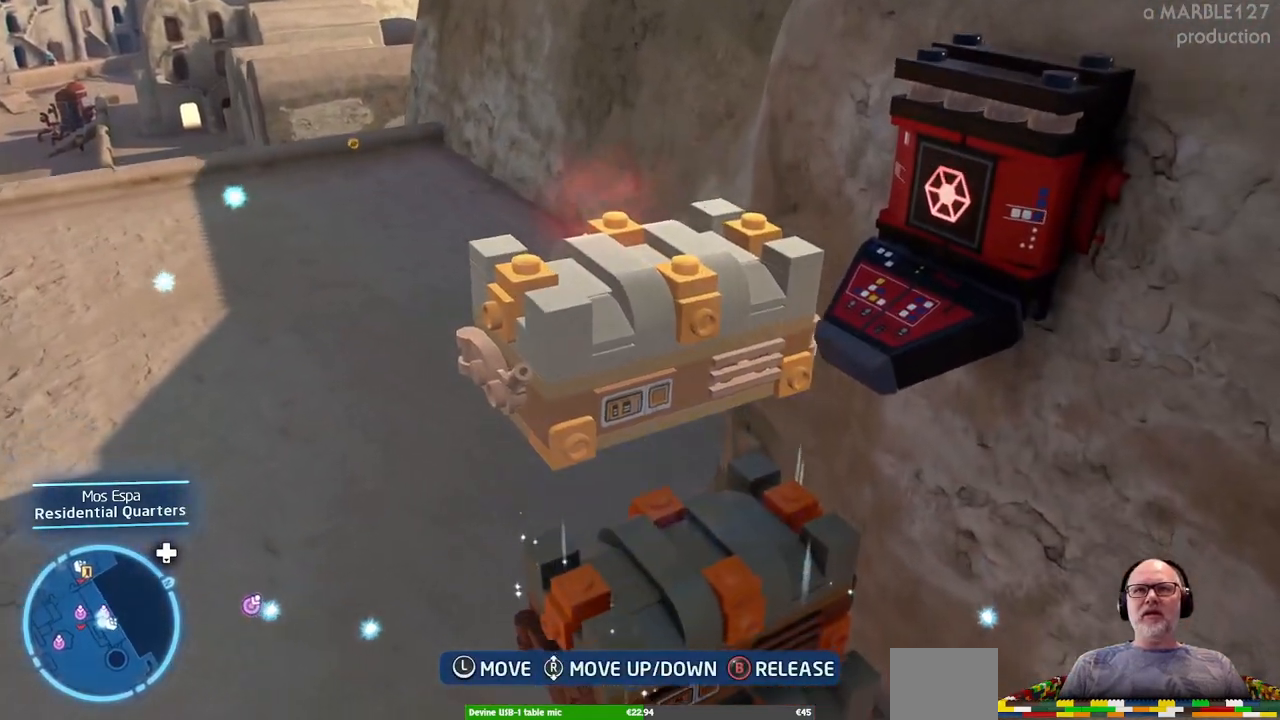
{"dt_ms": 500, "buttons": [], "left_stick": "center", "right_stick": "center", "events": [[33, "left_stick", "down"], [167, "left_stick", "center"]]}
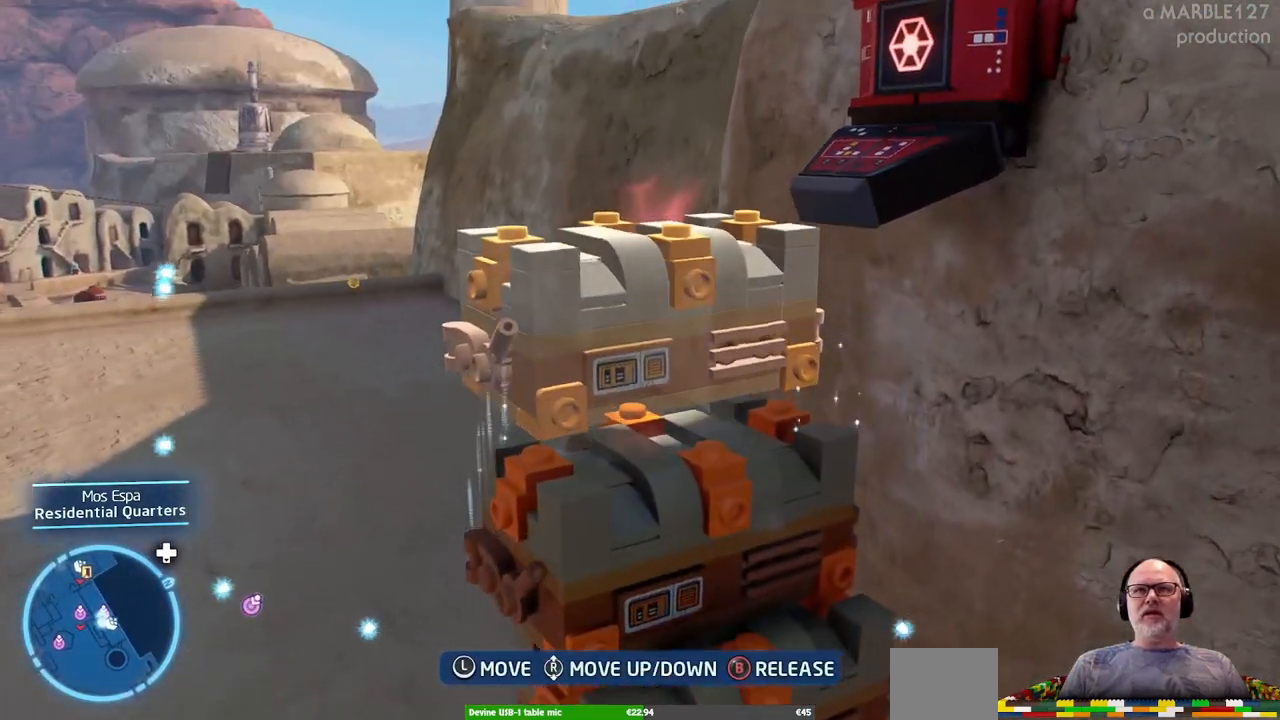
{"dt_ms": 500, "buttons": ["DPAD_RIGHT"], "left_stick": "center", "right_stick": "center", "events": [[67, "left_stick", "right"], [200, "left_stick", "center"], [333, "DPAD_RIGHT", "down"]]}
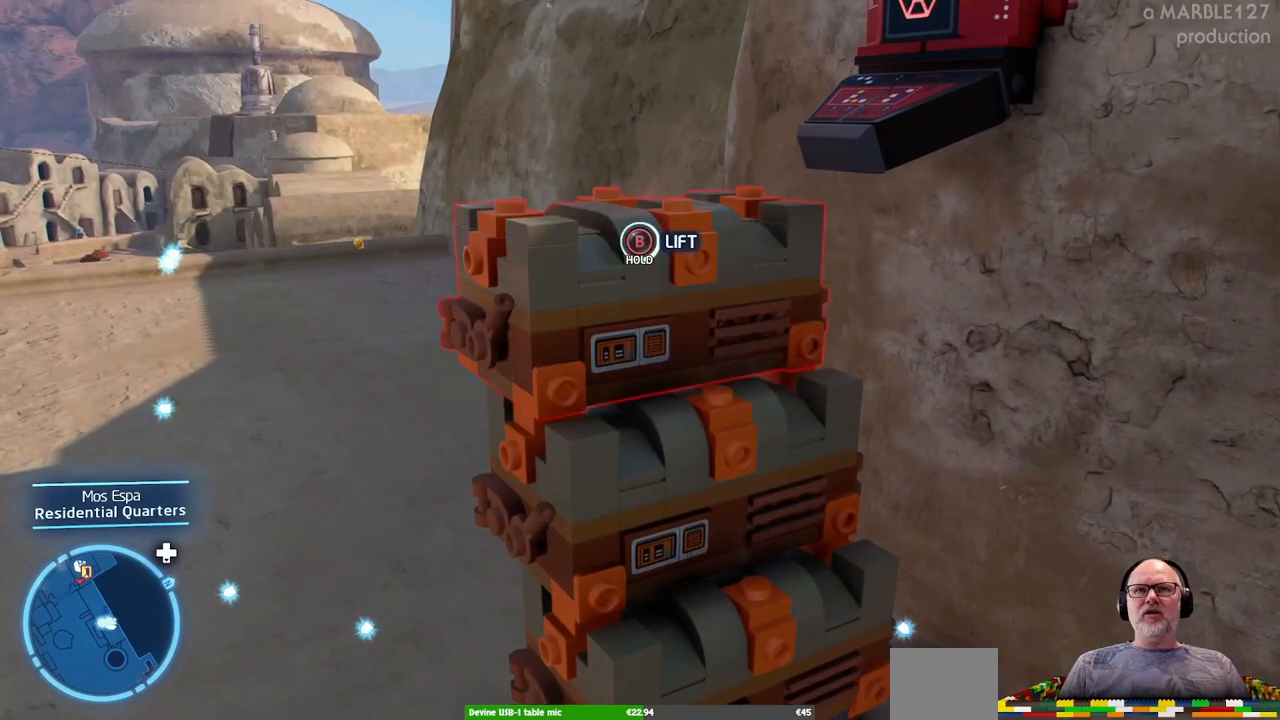
{"dt_ms": 1000, "buttons": [], "left_stick": "right", "right_stick": "right"}
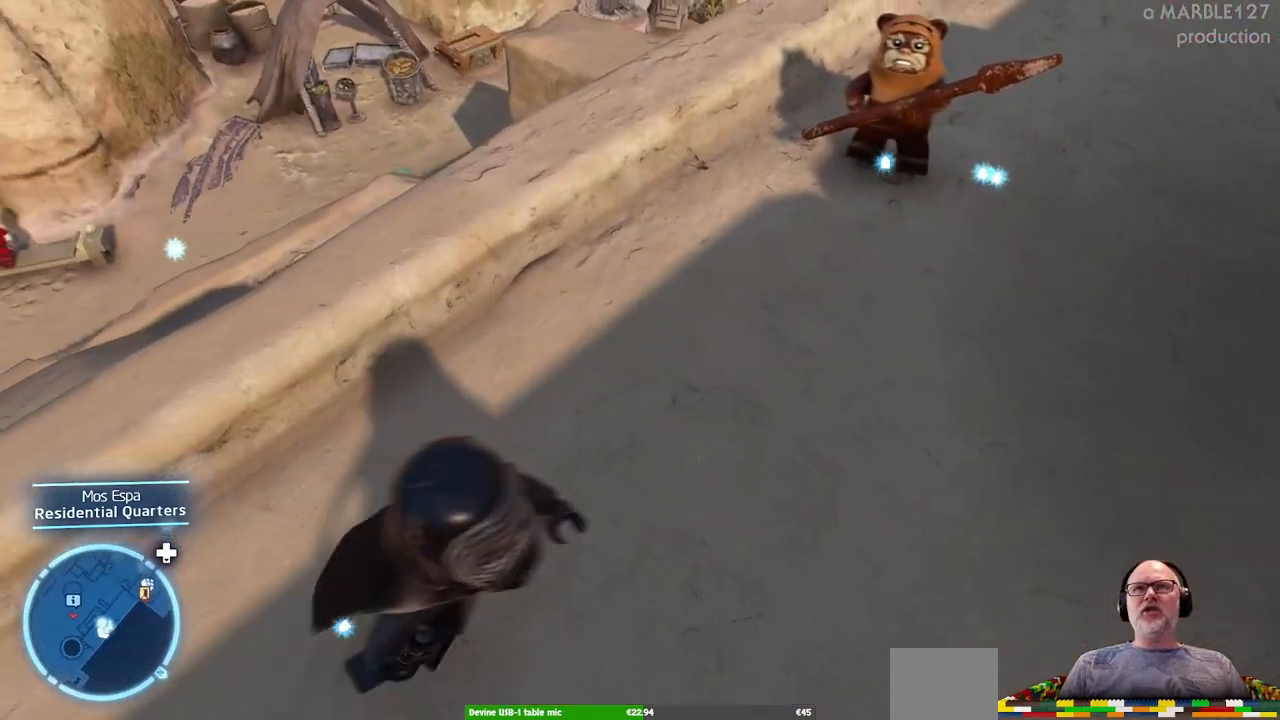
{"dt_ms": 500, "buttons": [], "left_stick": "up", "right_stick": "right", "events": [[33, "left_stick", "up-right"], [267, "left_stick", "up"]]}